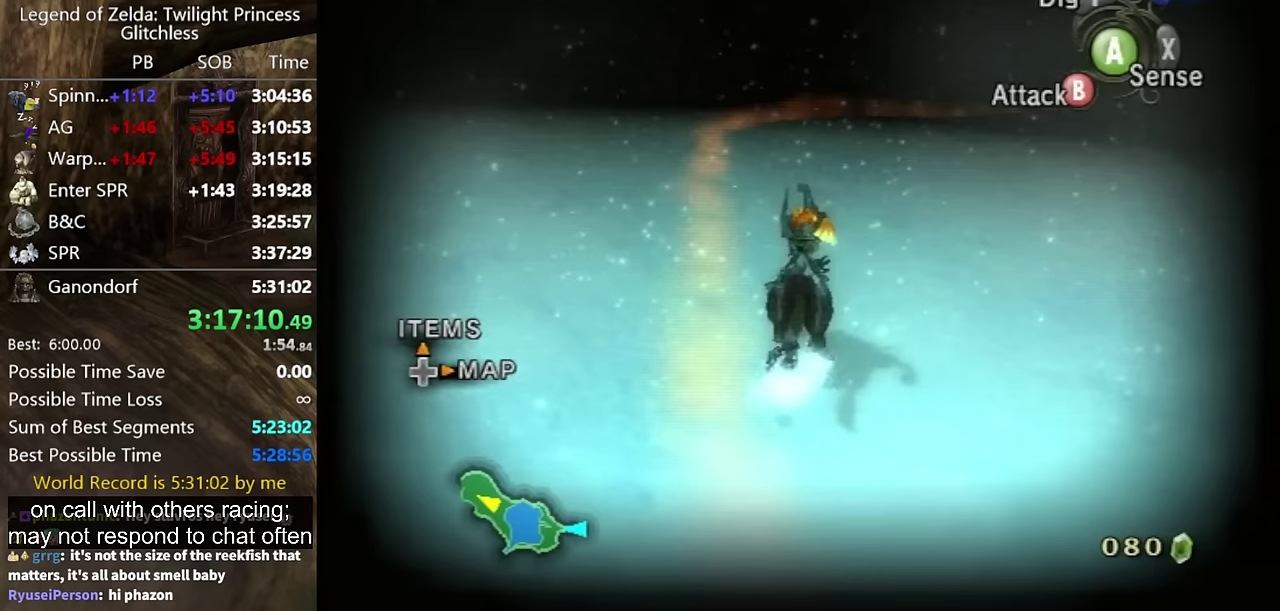
Gameplay with a controller (Nintendo layout); each line is a JSON object with the inputs held at the frame after it. "events" lists button and stick changes between this image and that frame as [ms after this image, input, new state], when the widget could be followed in between. Not read: L2 L3 R3.
{"buttons": [], "left_stick": "up", "right_stick": "center", "events": []}
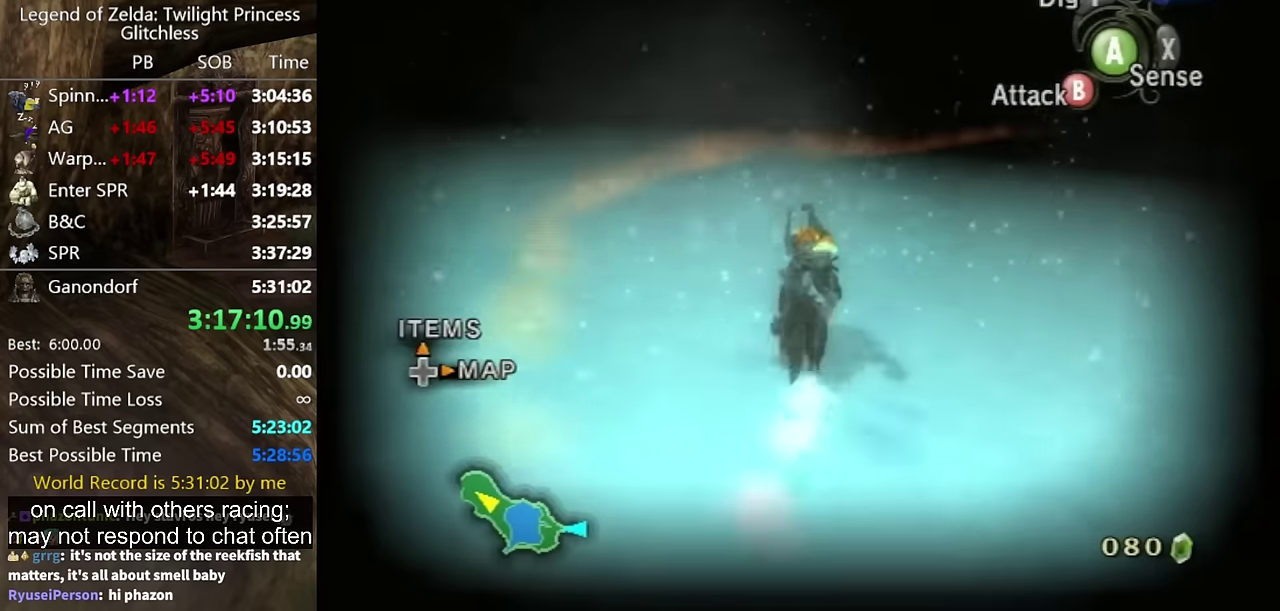
{"buttons": [], "left_stick": "up", "right_stick": "center", "events": []}
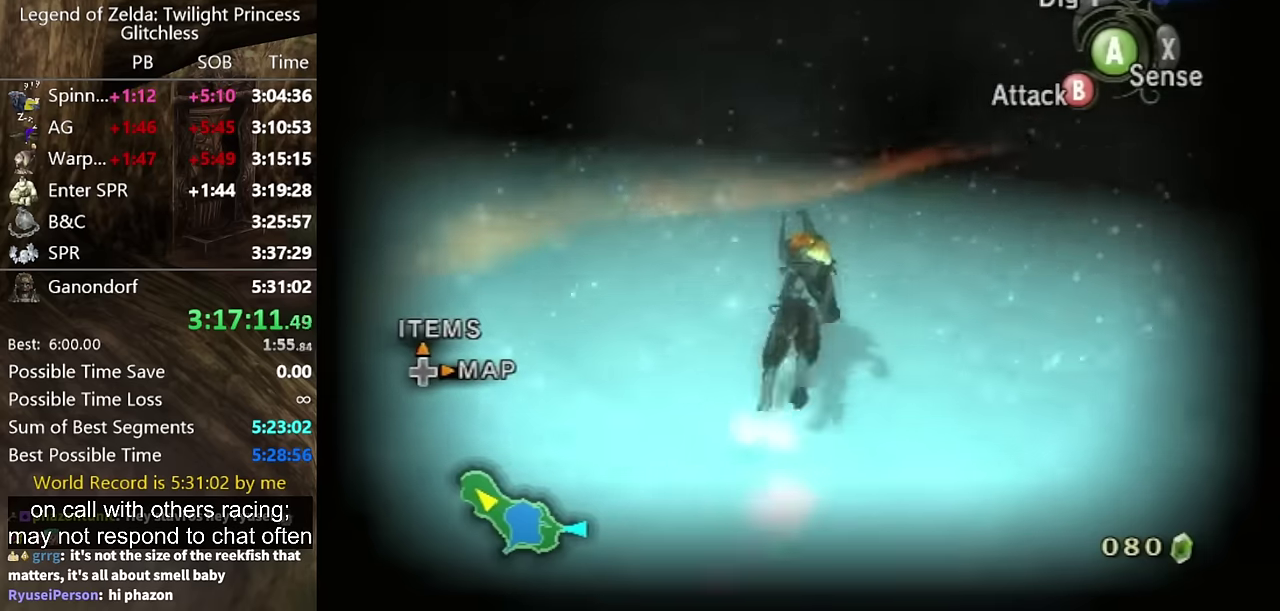
{"buttons": [], "left_stick": "up", "right_stick": "center", "events": [[100, "A", "down"], [167, "A", "up"], [267, "A", "down"], [333, "A", "up"], [433, "A", "down"], [500, "A", "up"]]}
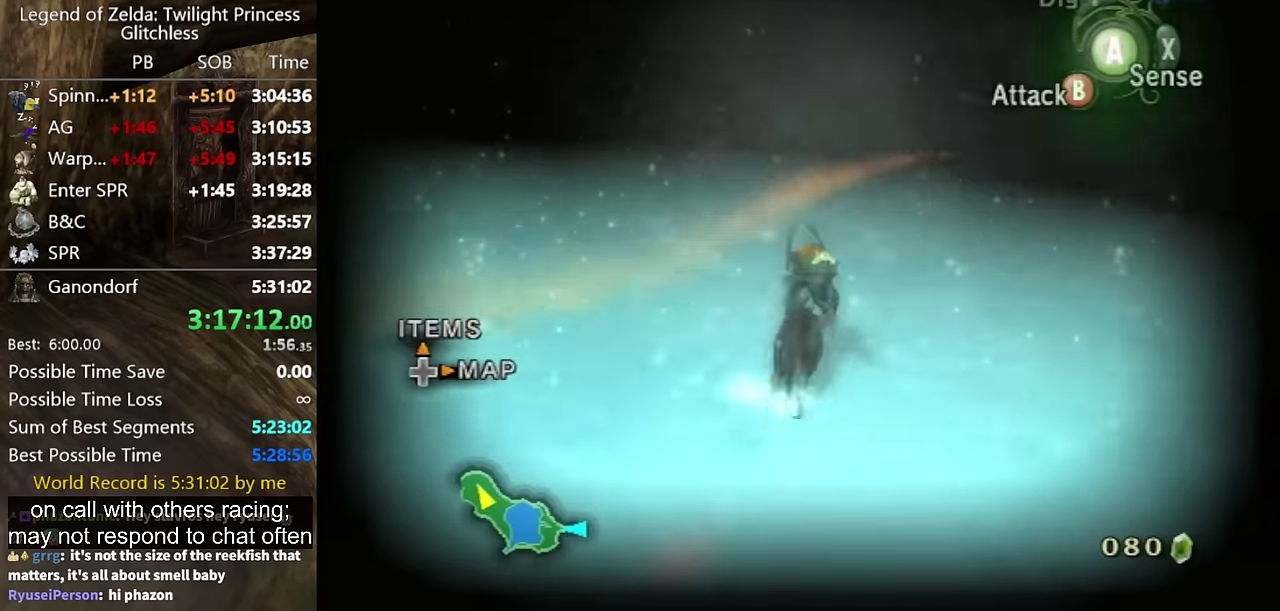
{"buttons": [], "left_stick": "up", "right_stick": "center", "events": [[67, "A", "down"], [133, "A", "up"], [200, "A", "down"], [300, "A", "up"], [400, "A", "down"], [467, "A", "up"]]}
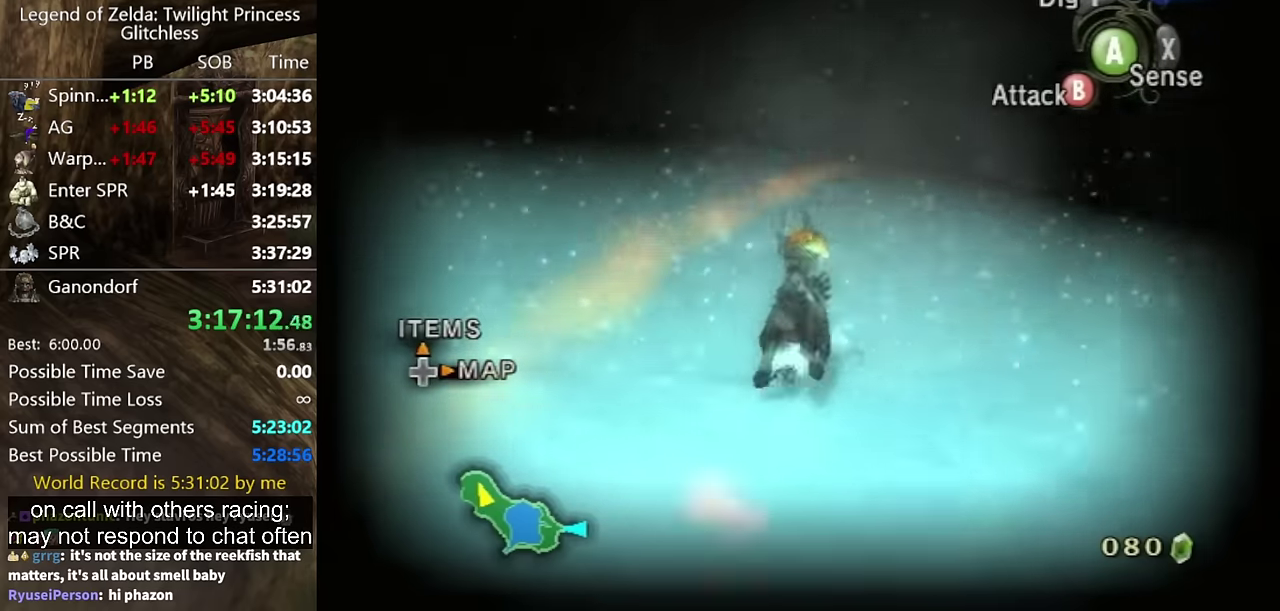
{"buttons": [], "left_stick": "up", "right_stick": "center", "events": []}
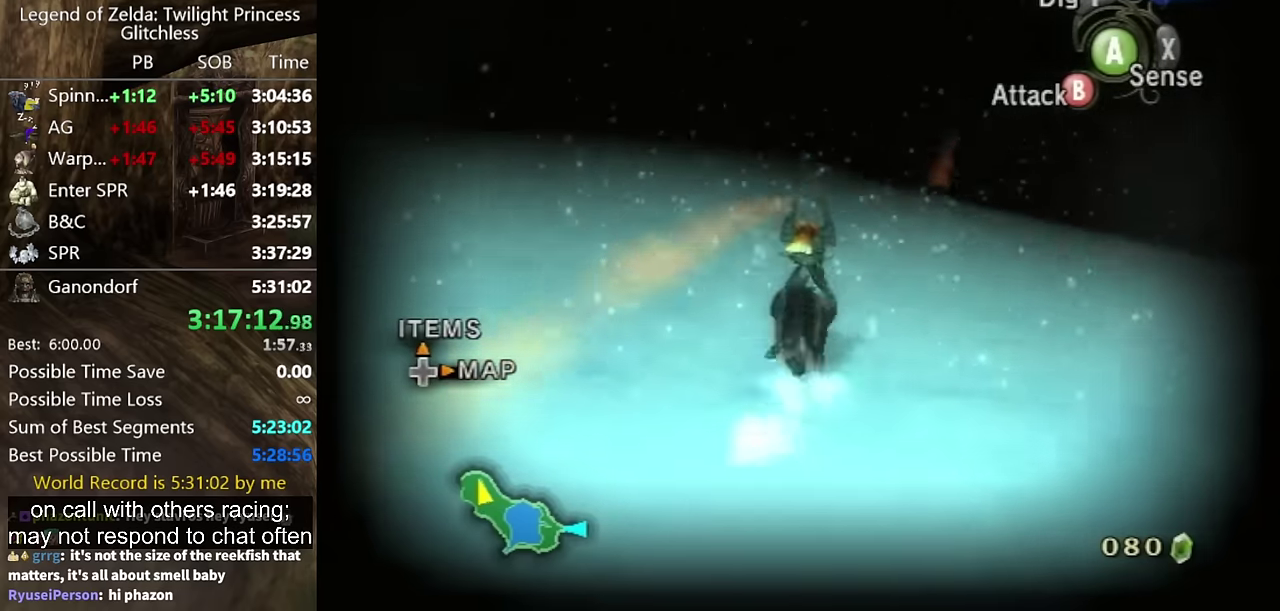
{"buttons": [], "left_stick": "up", "right_stick": "center", "events": []}
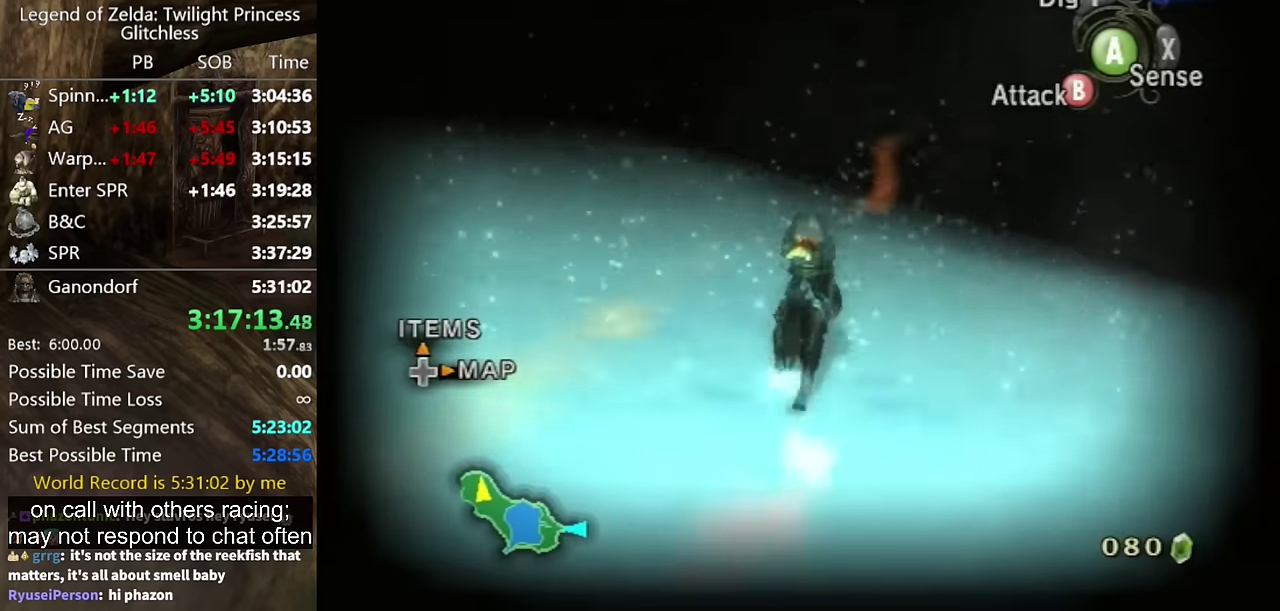
{"buttons": ["A"], "left_stick": "up", "right_stick": "center", "events": [[500, "A", "down"]]}
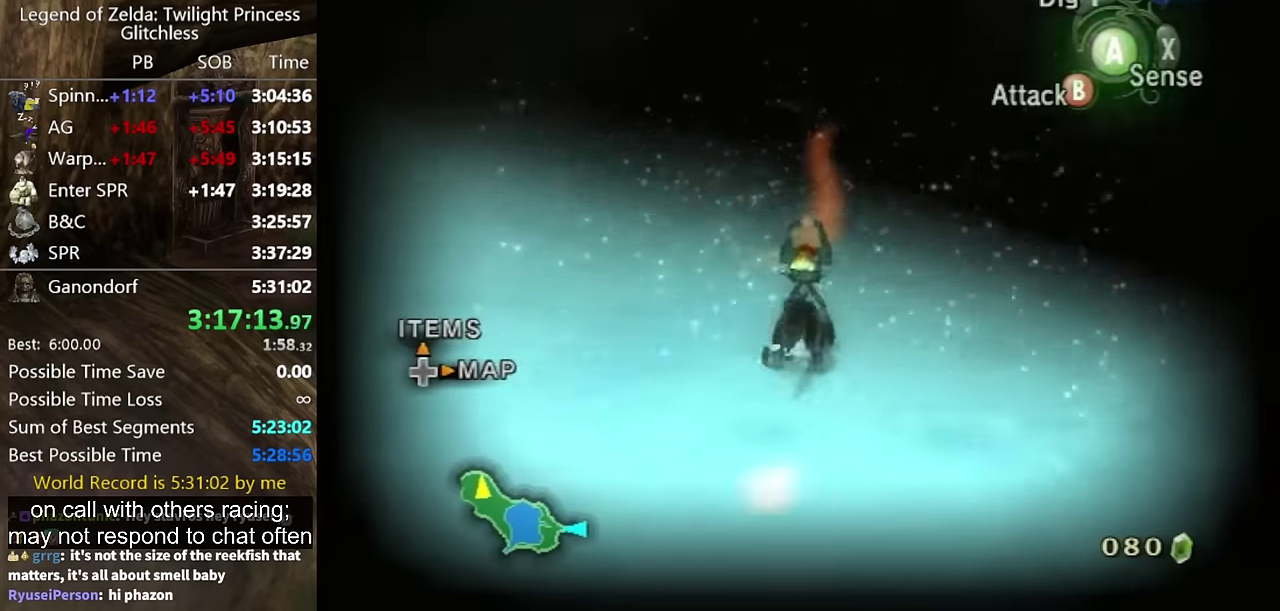
{"buttons": [], "left_stick": "up", "right_stick": "center", "events": [[100, "A", "up"], [167, "A", "down"], [267, "A", "up"], [333, "A", "down"], [433, "A", "up"]]}
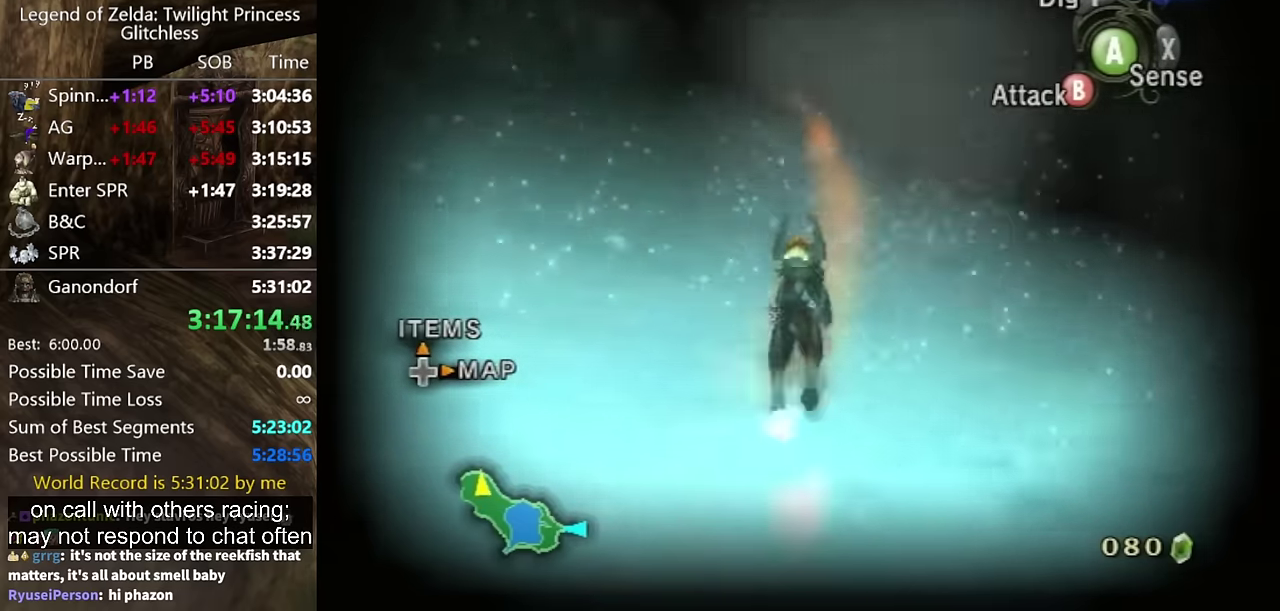
{"buttons": [], "left_stick": "up", "right_stick": "center", "events": [[33, "A", "down"], [67, "A", "up"], [167, "A", "down"], [200, "A", "up"]]}
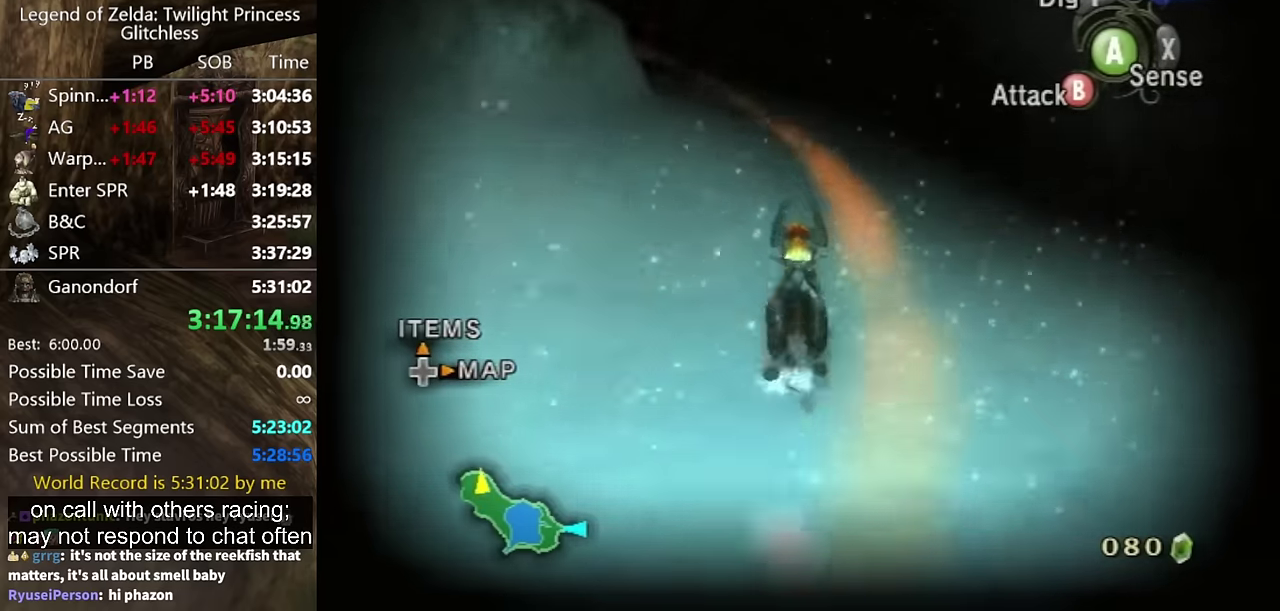
{"buttons": ["A"], "left_stick": "up-left", "right_stick": "center", "events": [[400, "left_stick", "up-left"], [500, "A", "down"]]}
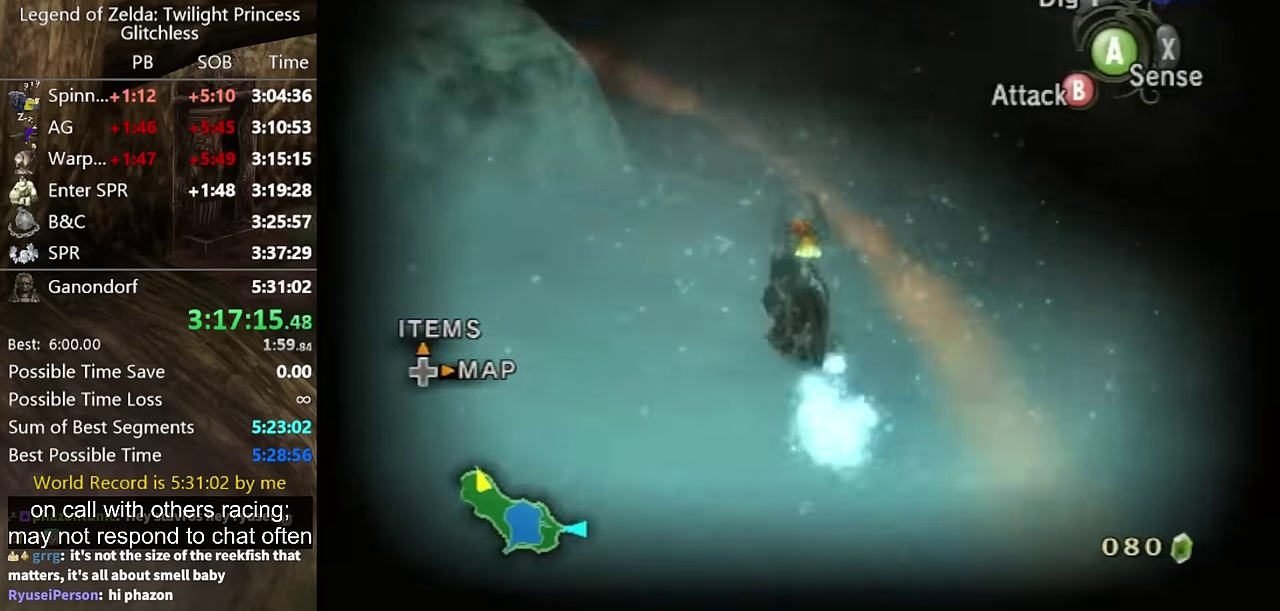
{"buttons": ["A"], "left_stick": "up-left", "right_stick": "center", "events": [[67, "A", "up"], [167, "A", "down"], [267, "A", "up"], [500, "A", "down"]]}
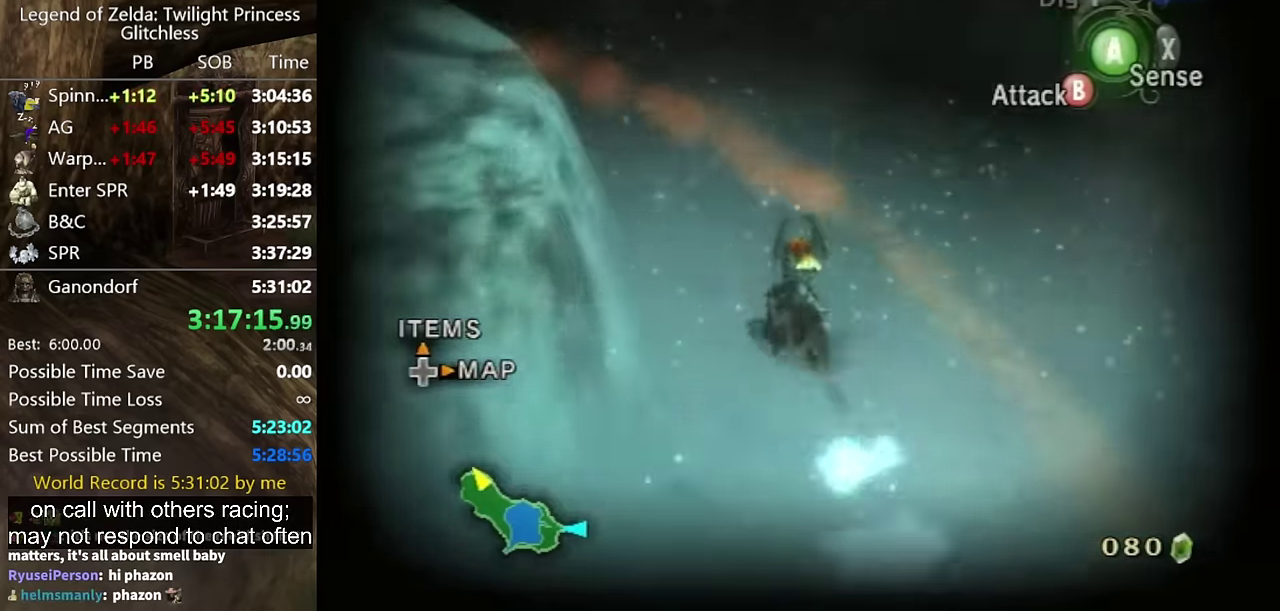
{"buttons": [], "left_stick": "up-left", "right_stick": "center", "events": [[67, "A", "up"], [167, "A", "down"], [234, "A", "up"], [300, "A", "down"], [400, "A", "up"]]}
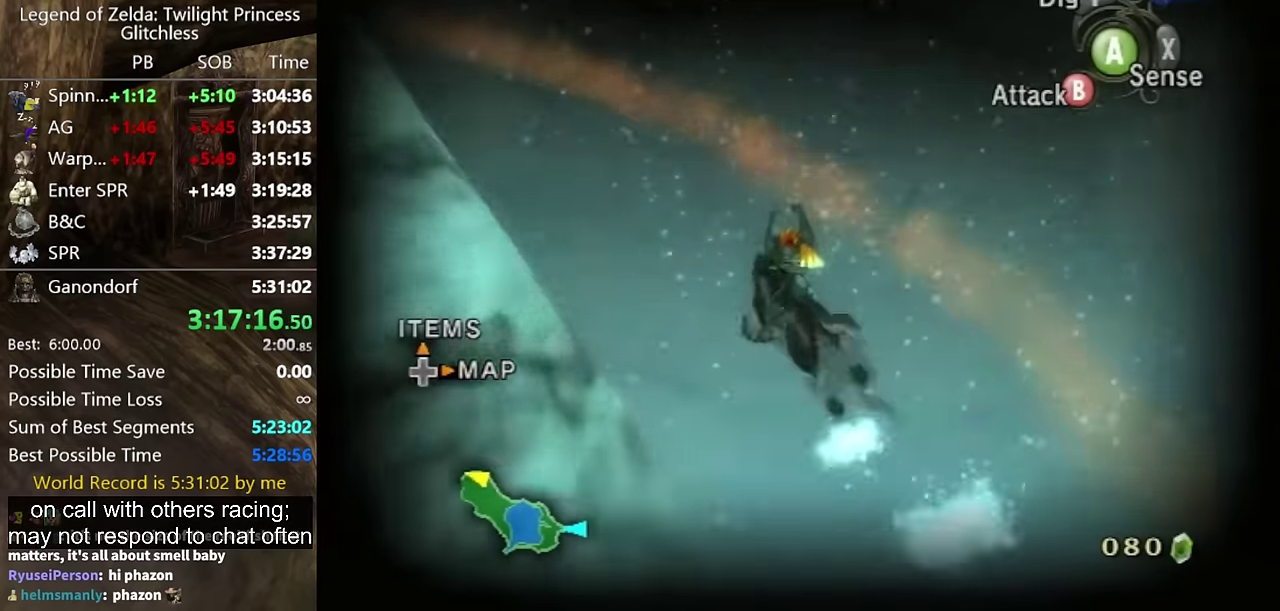
{"buttons": [], "left_stick": "up-left", "right_stick": "center", "events": []}
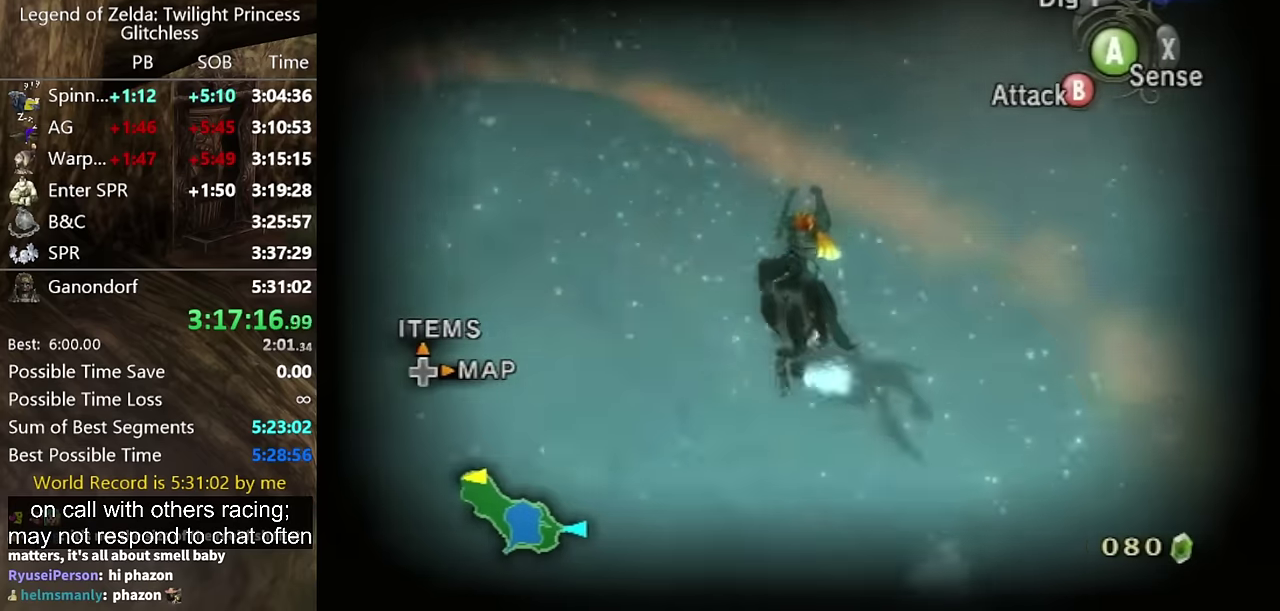
{"buttons": ["A"], "left_stick": "up-left", "right_stick": "center", "events": [[234, "A", "down"], [334, "A", "up"], [434, "A", "down"]]}
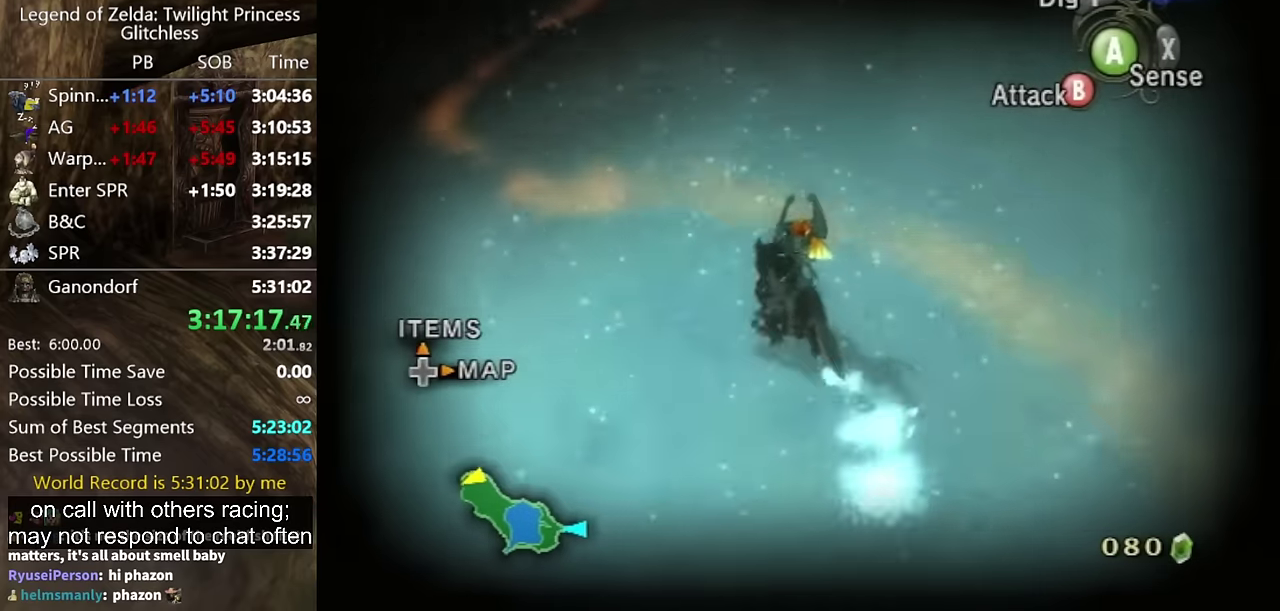
{"buttons": ["A"], "left_stick": "up-left", "right_stick": "center", "events": [[167, "A", "up"], [300, "A", "down"], [367, "A", "up"], [467, "A", "down"]]}
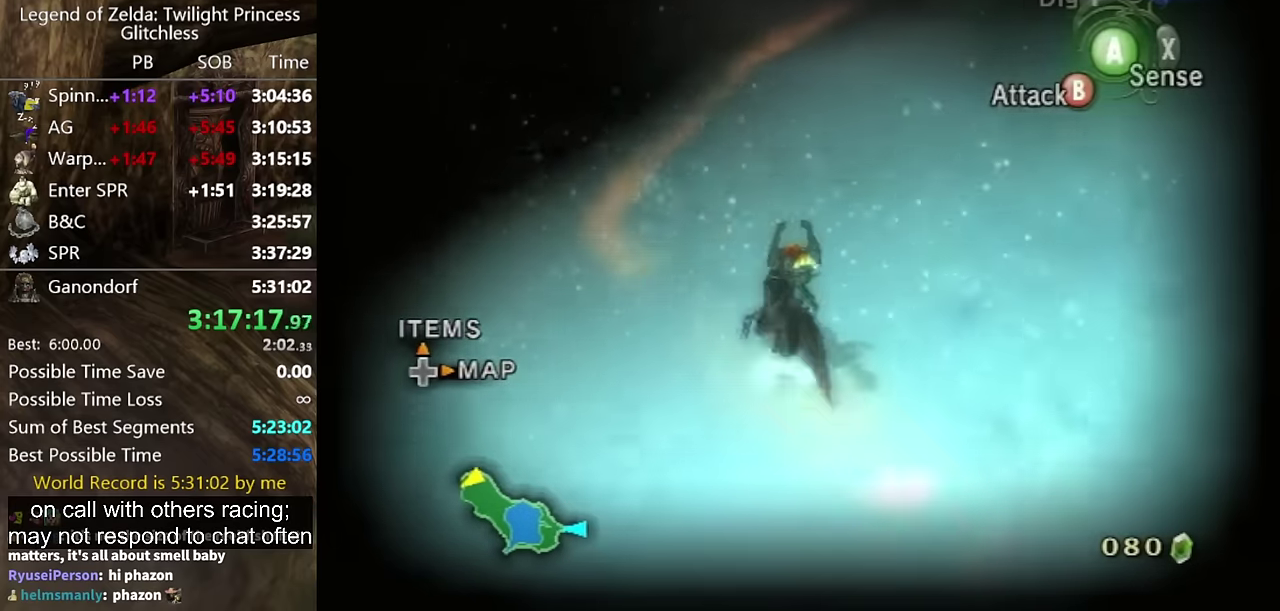
{"buttons": [], "left_stick": "up", "right_stick": "center", "events": [[34, "A", "up"], [34, "left_stick", "up"]]}
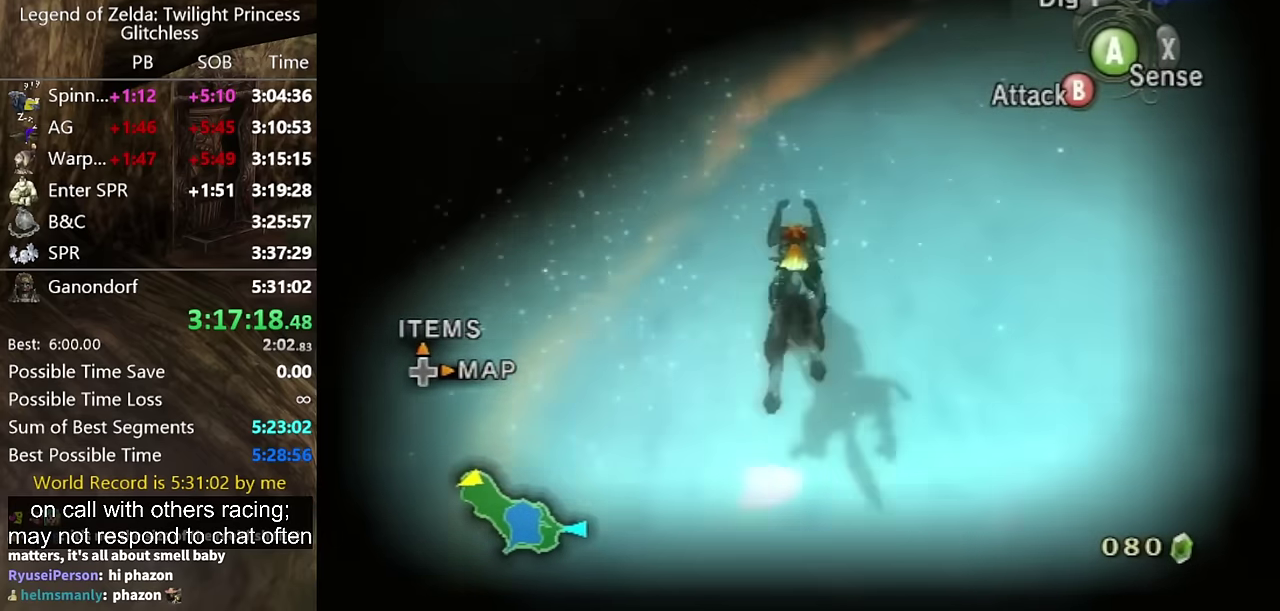
{"buttons": [], "left_stick": "up", "right_stick": "center", "events": []}
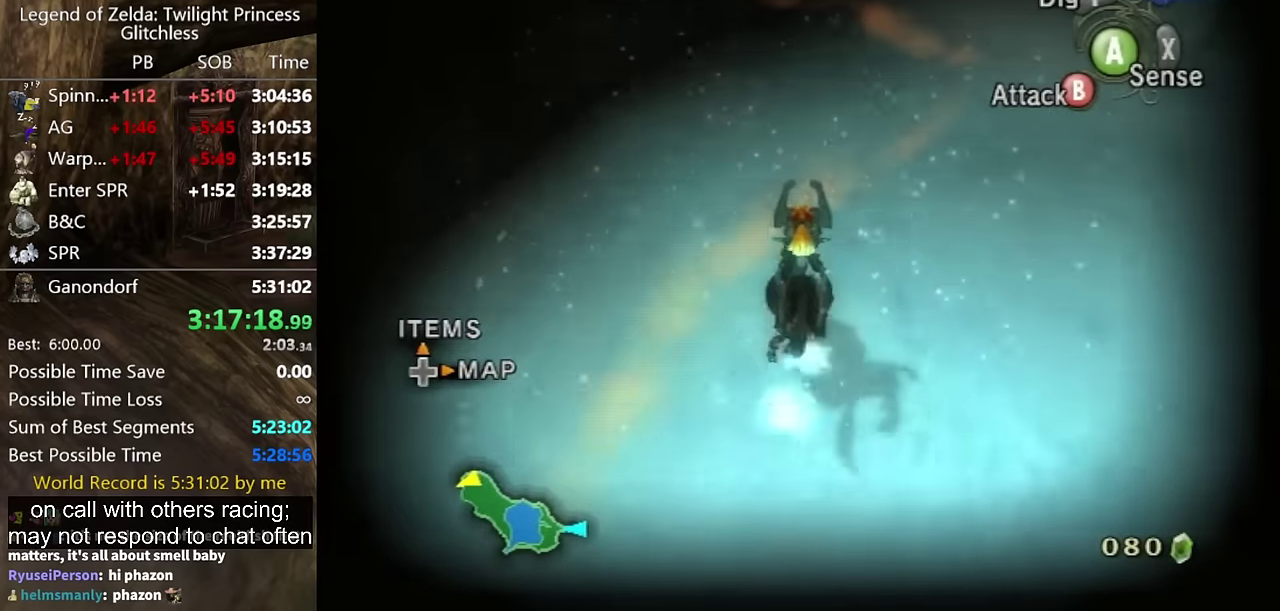
{"buttons": [], "left_stick": "up", "right_stick": "center"}
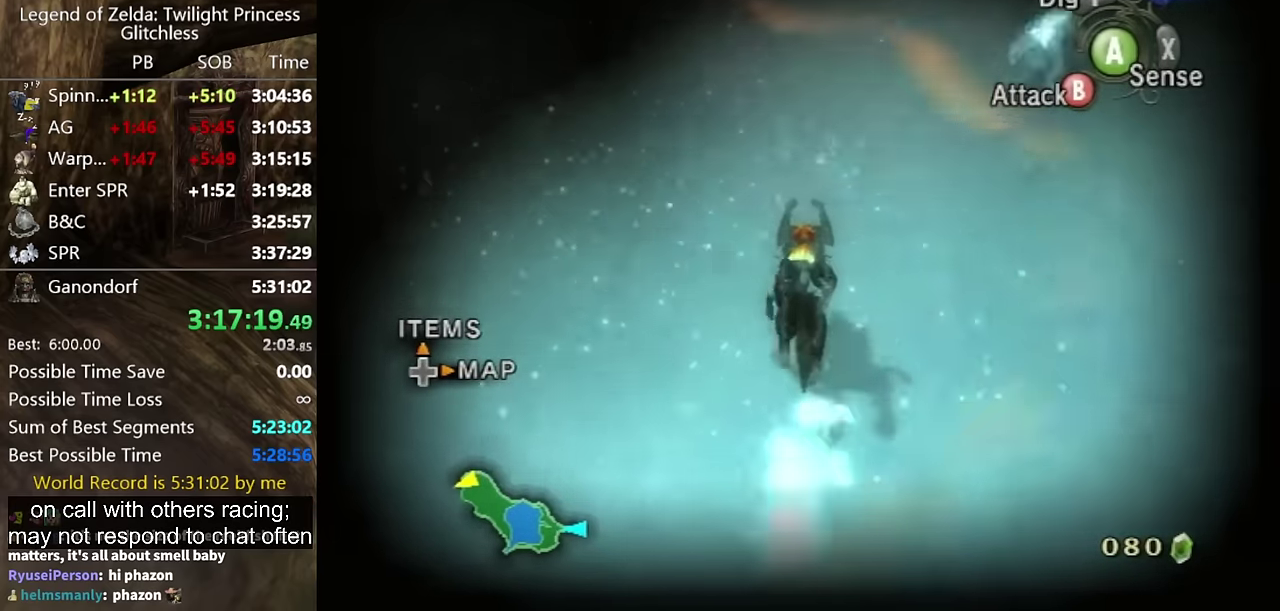
{"buttons": ["A"], "left_stick": "up", "right_stick": "center", "events": [[167, "A", "down"], [267, "A", "up"], [334, "A", "down"], [434, "A", "up"], [500, "A", "down"]]}
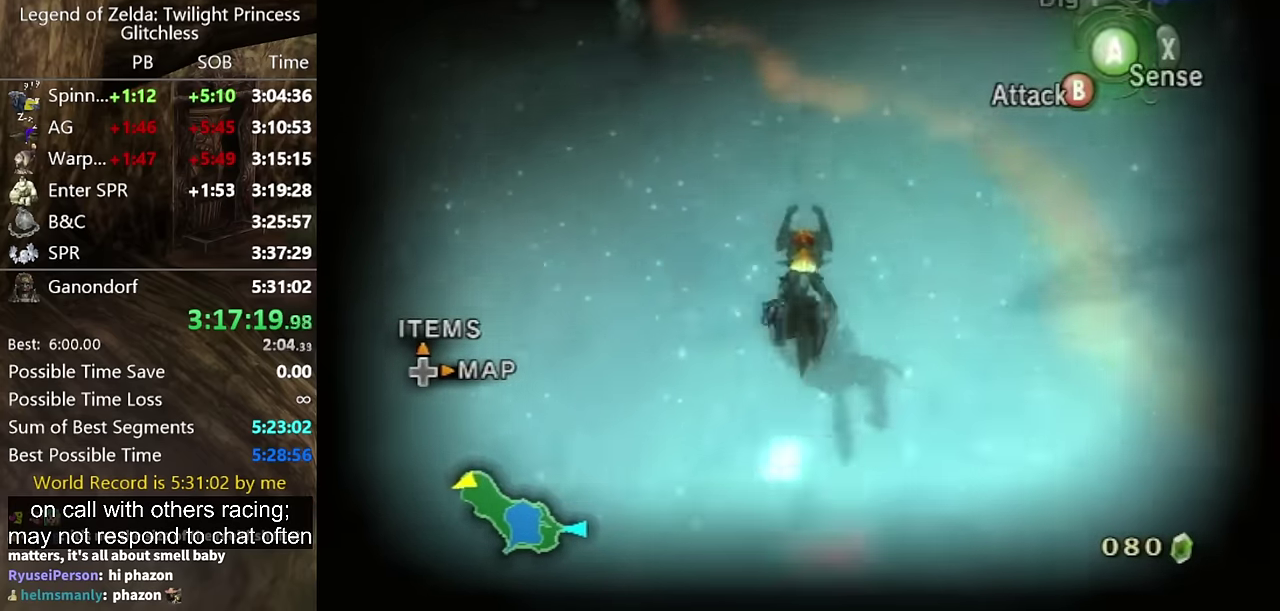
{"buttons": [], "left_stick": "up", "right_stick": "center", "events": [[100, "A", "up"], [167, "A", "down"], [267, "A", "up"], [334, "A", "down"], [400, "A", "up"]]}
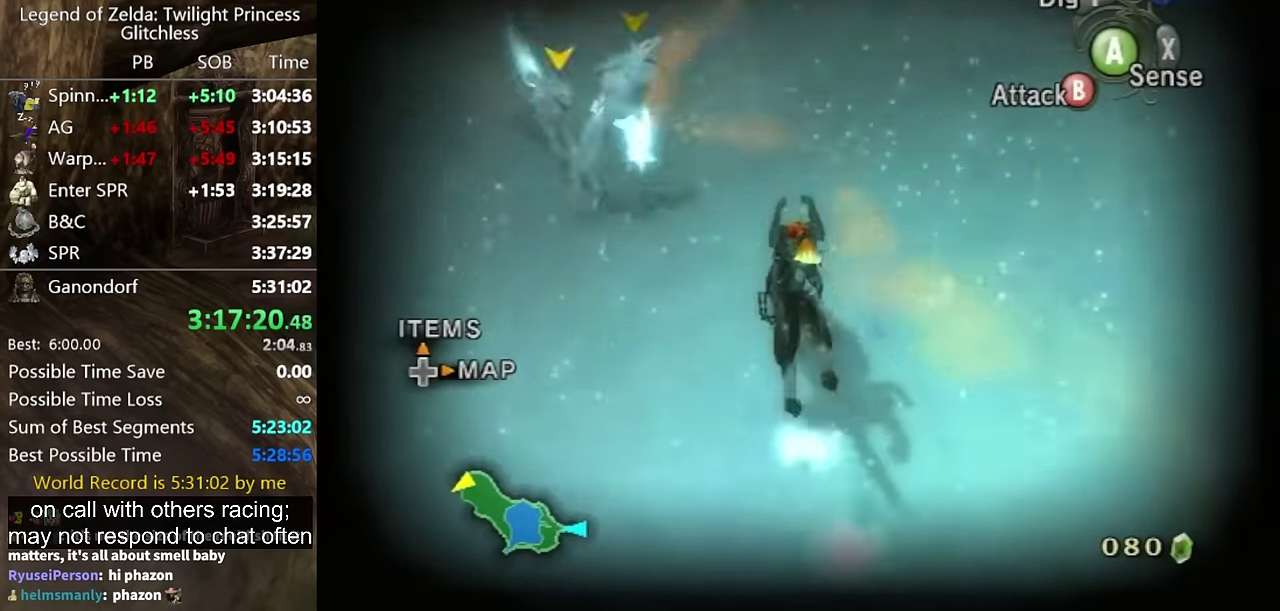
{"buttons": [], "left_stick": "up", "right_stick": "center", "events": []}
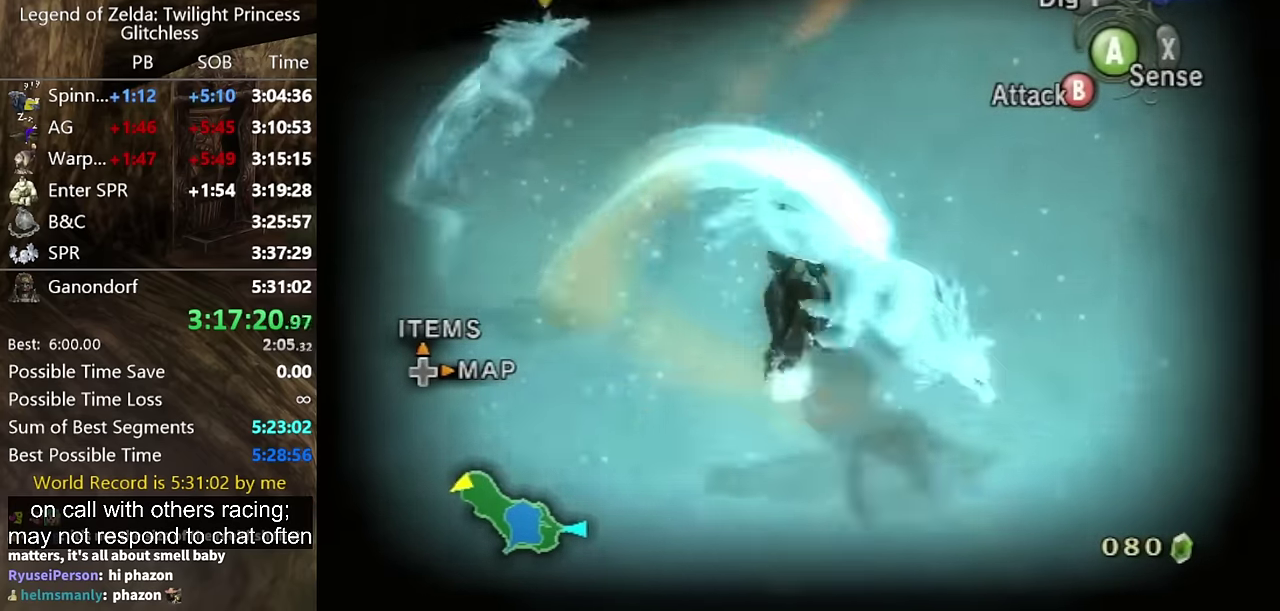
{"buttons": ["A"], "left_stick": "up-right", "right_stick": "center", "events": [[334, "left_stick", "up-right"], [434, "A", "down"]]}
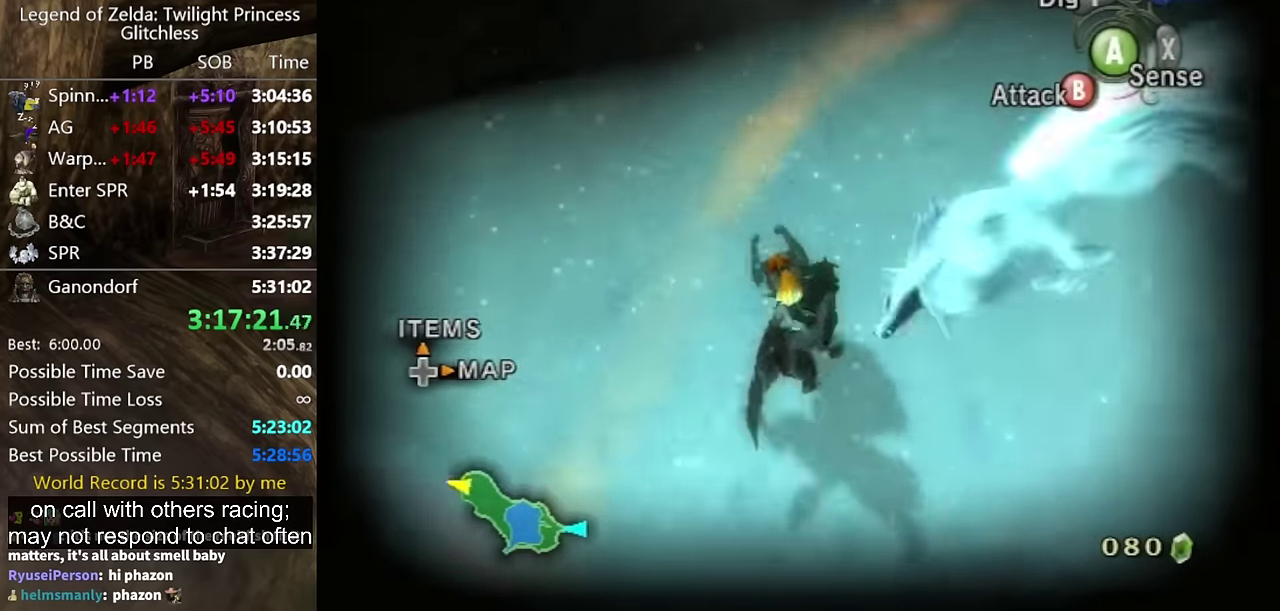
{"buttons": ["A"], "left_stick": "up-right", "right_stick": "center", "events": [[34, "A", "up"], [100, "A", "down"], [167, "A", "up"], [167, "left_stick", "up"], [267, "A", "down"], [300, "left_stick", "up-left"], [367, "A", "up"], [434, "A", "down"], [434, "left_stick", "up"], [500, "left_stick", "up-right"]]}